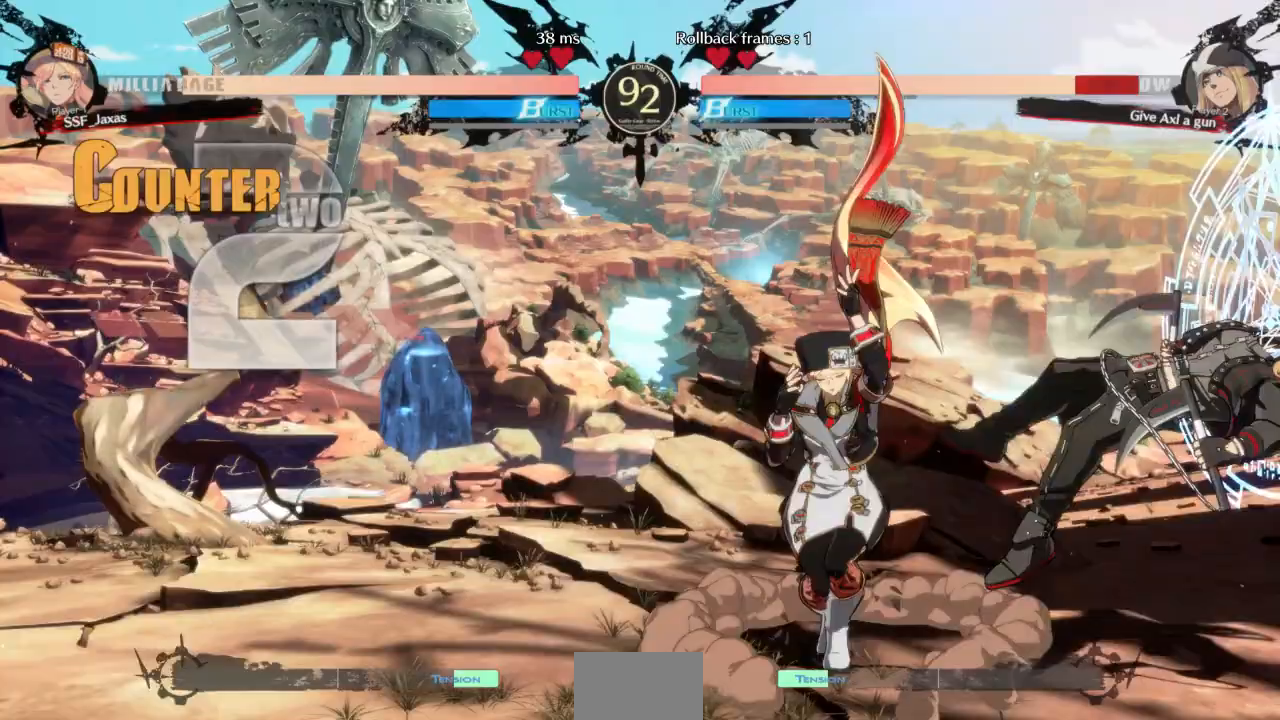
Gameplay with a controller (arcade stick); each line is a JSON object with the inputs held at the frame after it (dt_ms = milliseconds from this image to that frame). "events" lists button and stick changes between this image and that frame as [ms after this image, input, new state], when the widget could be followed in between. Not read: L3 R3 START other_buttons.
{"dt_ms": 500, "buttons": ["TRIANGLE"], "events": [[67, "DPAD_RIGHT", "down"], [167, "DPAD_DOWN", "down"], [167, "DPAD_LEFT", "down"], [167, "DPAD_RIGHT", "up"], [167, "SQUARE", "down"], [167, "TRIANGLE", "down"], [233, "SQUARE", "up"], [233, "TRIANGLE", "up"], [433, "DPAD_DOWN", "up"], [467, "DPAD_LEFT", "up"], [467, "TRIANGLE", "down"]]}
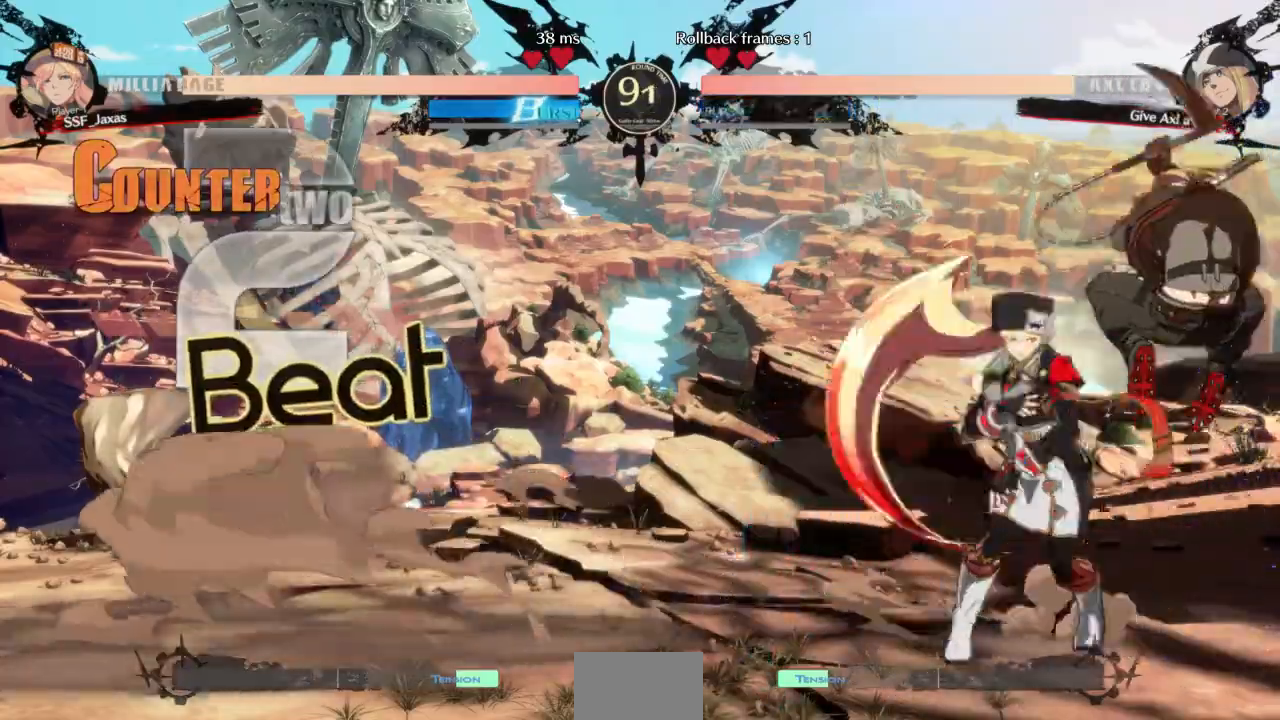
{"dt_ms": 1000, "buttons": ["DPAD_RIGHT"]}
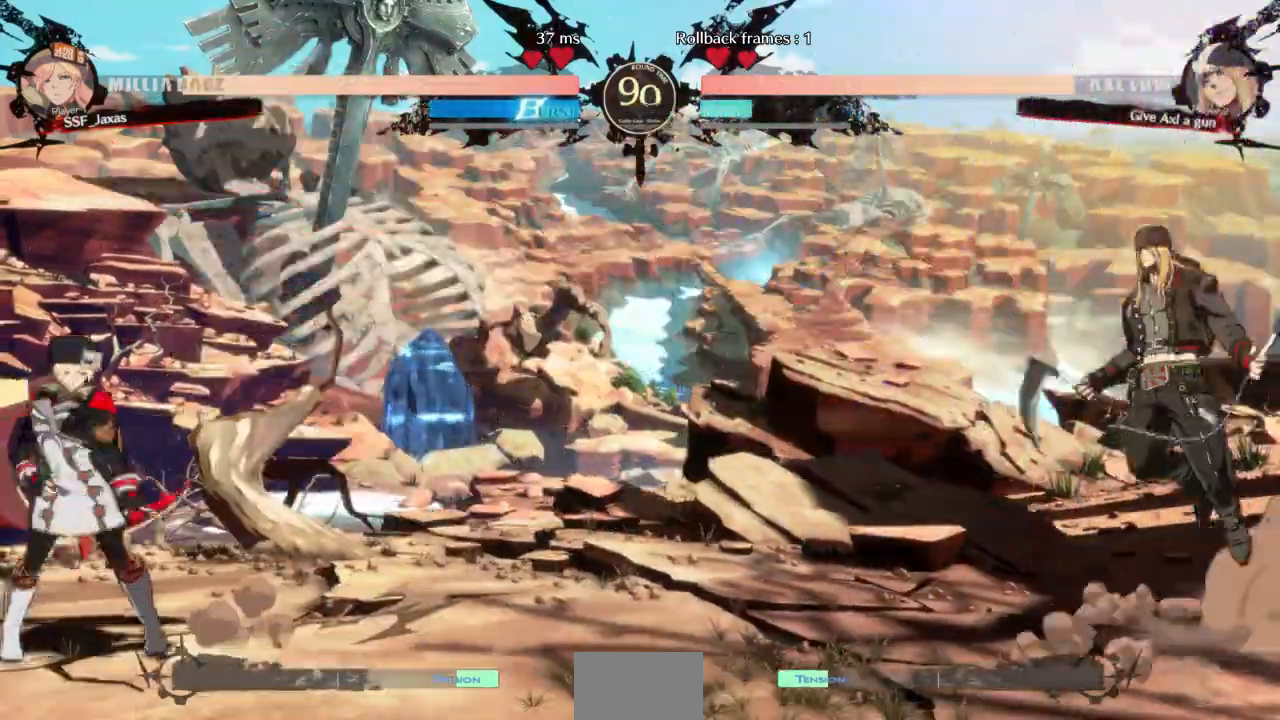
{"dt_ms": 500, "buttons": ["DPAD_LEFT"]}
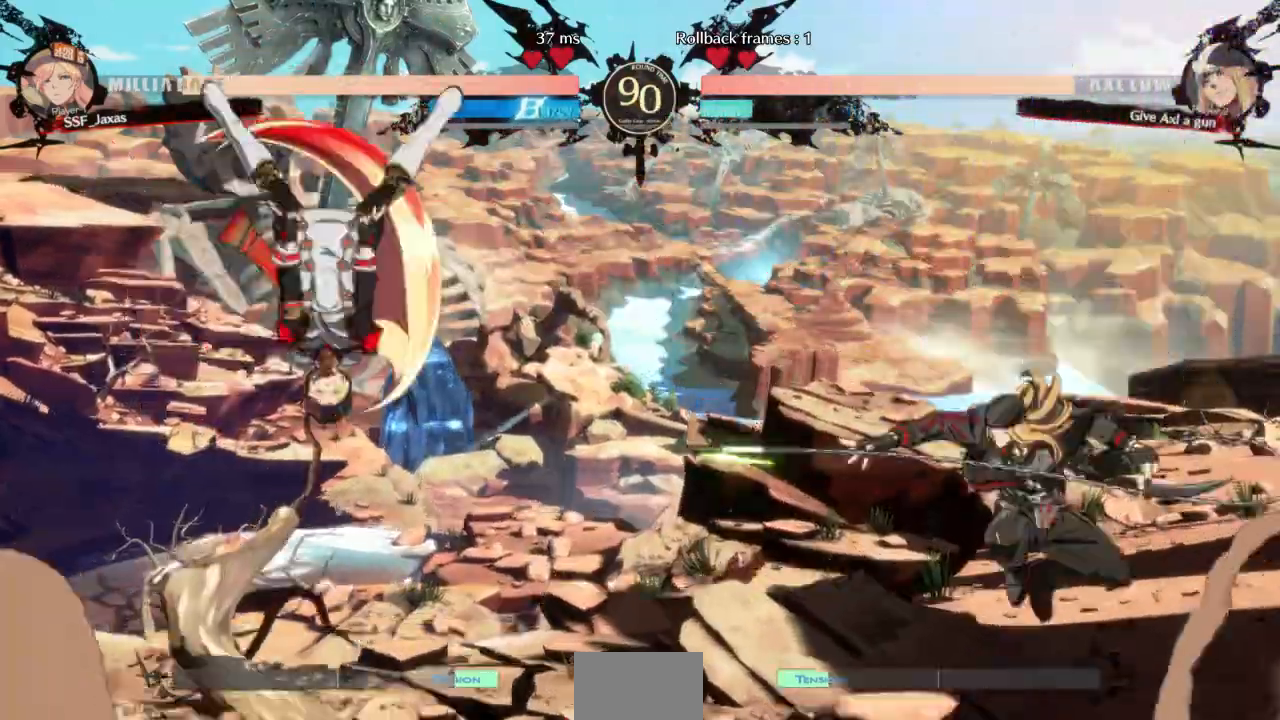
{"dt_ms": 500, "buttons": []}
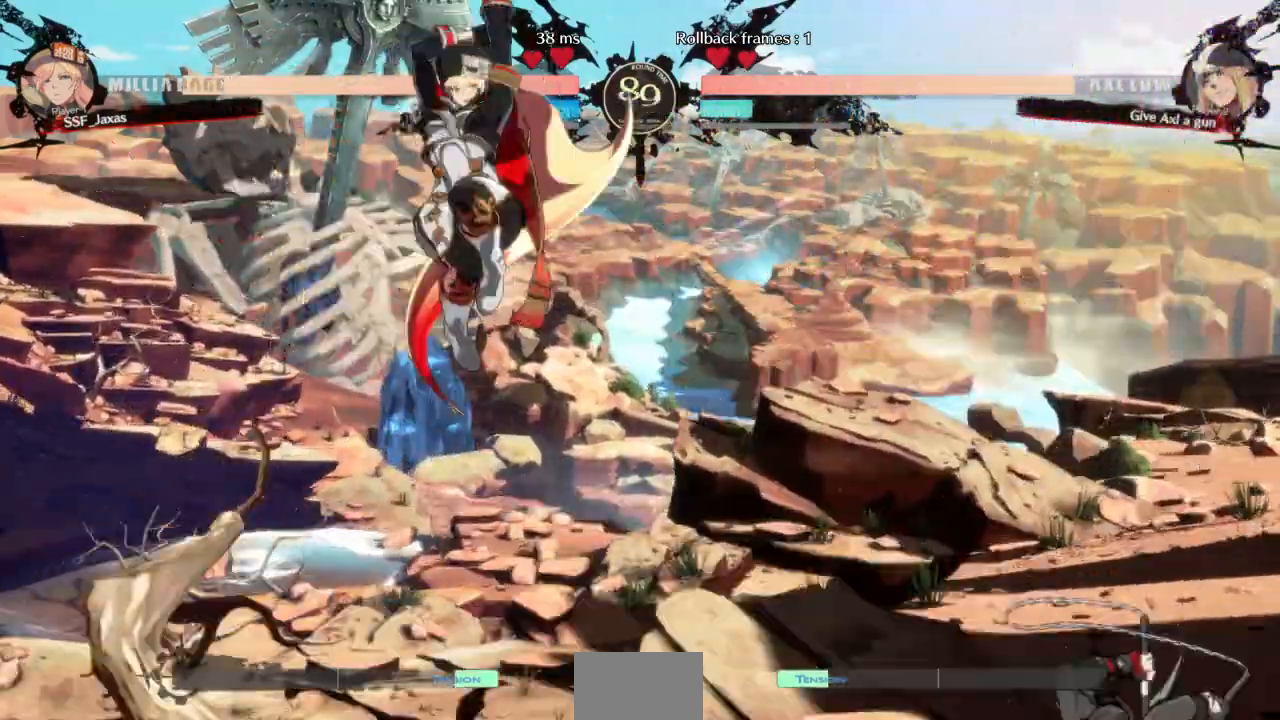
{"dt_ms": 1000, "buttons": ["DPAD_DOWN", "DPAD_LEFT"]}
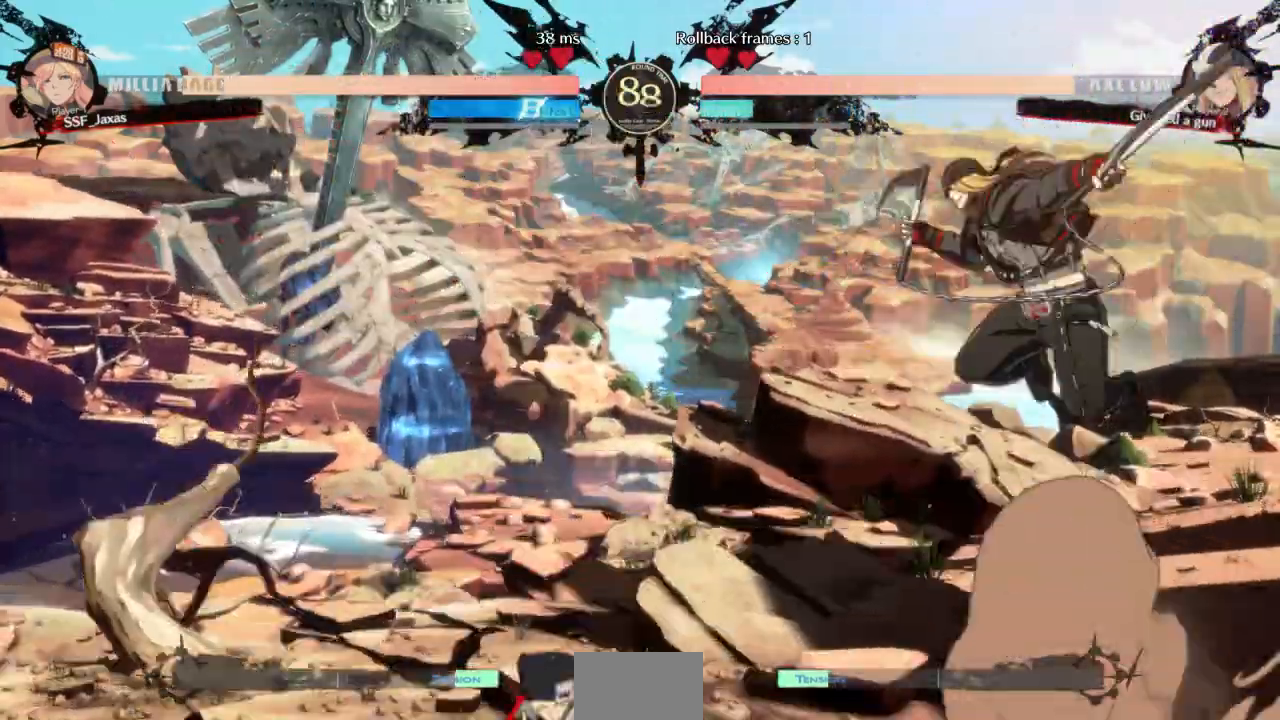
{"dt_ms": 500, "buttons": ["L1"]}